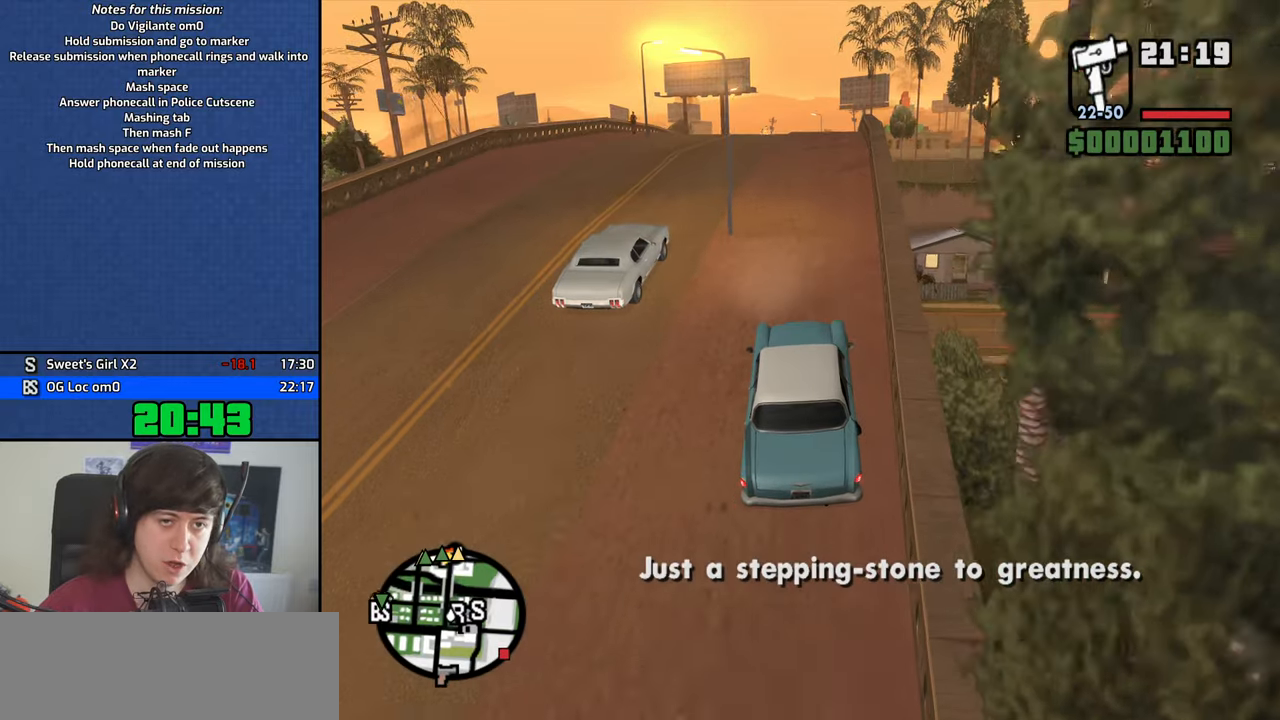
Gameplay with keyboard and mouse; each line is a JSON object with the keys and mouse buttons held at the frame after it. "events" lists presses ("down") and releases ("up") of "1", "2", "3", "4", "5", "6", "8", "a", "alt", "b", "c", "ctrl", "d", "down", "e", "escape", "f", "f1", "f2", "f3", "g", "h", "left", "n", "num2", "q", "r", "right", "s", "shift", "space", "t", "tab", "up", "v", "w", "x", "y", "z", "mouse_left", "mouse_middle", "mouse_right" and "mouse_wheel_down" between this image and that frame as [ms after this image, input, new state], when the widget could be followed in between. "mouse_left", "mouse_middle", "mouse_right", "mouse_wheel_down" = the "left", "middle", "right", "wheel_down" buttons of the "mouse" list. No other keys are recorded. Mouse movement is not recorded. Not read: other_keys.
{"keys": ["w"], "mouse": [], "events": [[417, "d", "down"], [467, "d", "up"]]}
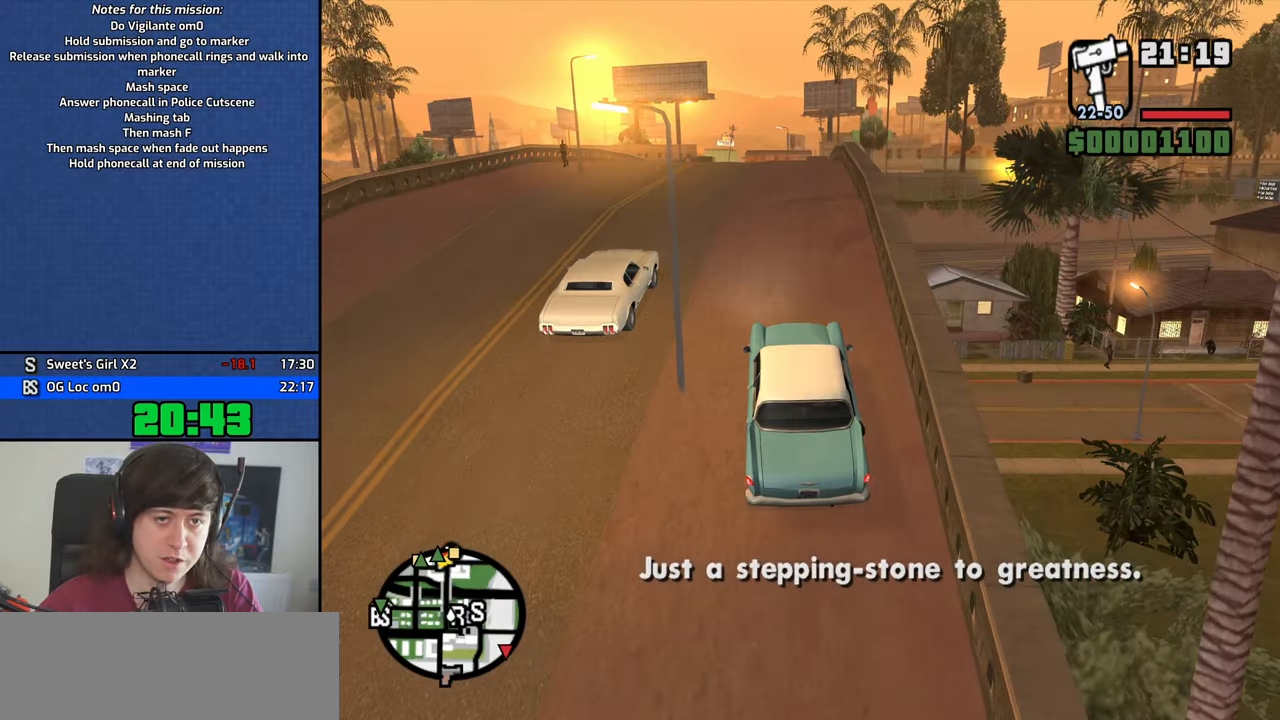
{"keys": ["w"], "mouse": [], "events": [[333, "d", "down"], [433, "d", "up"]]}
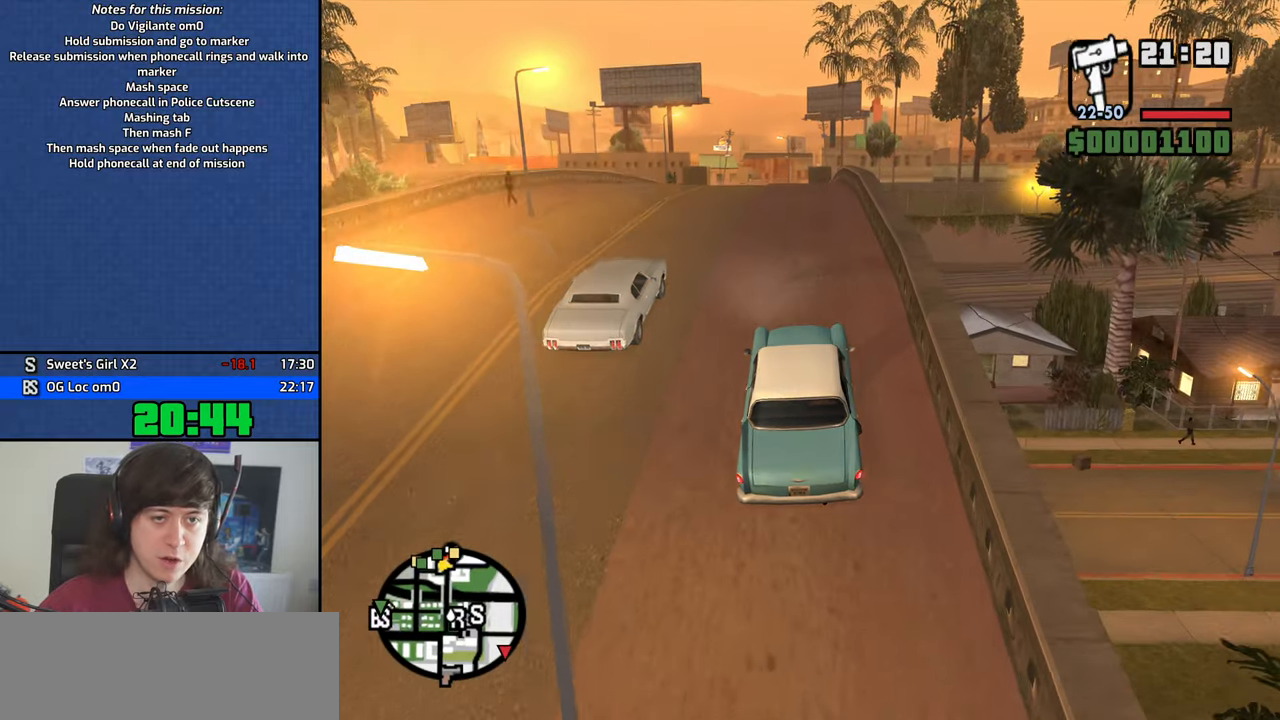
{"keys": ["w"], "mouse": [], "events": []}
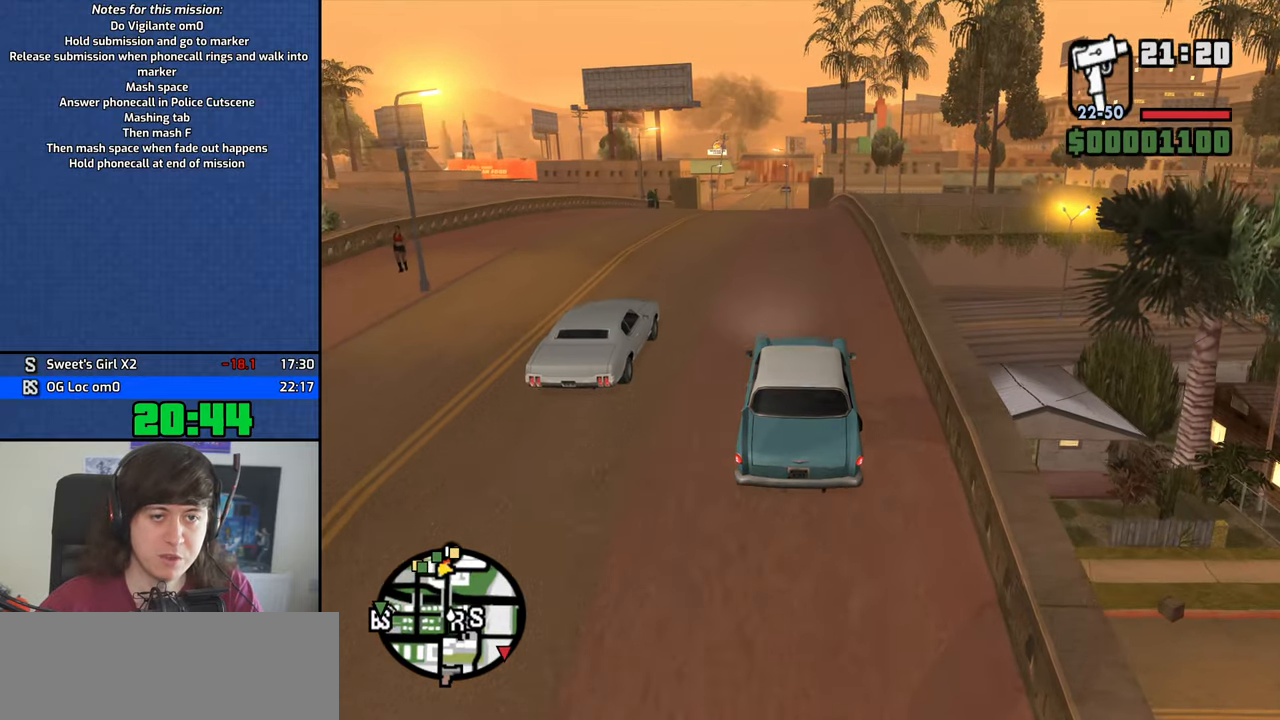
{"keys": ["w"], "mouse": [], "events": []}
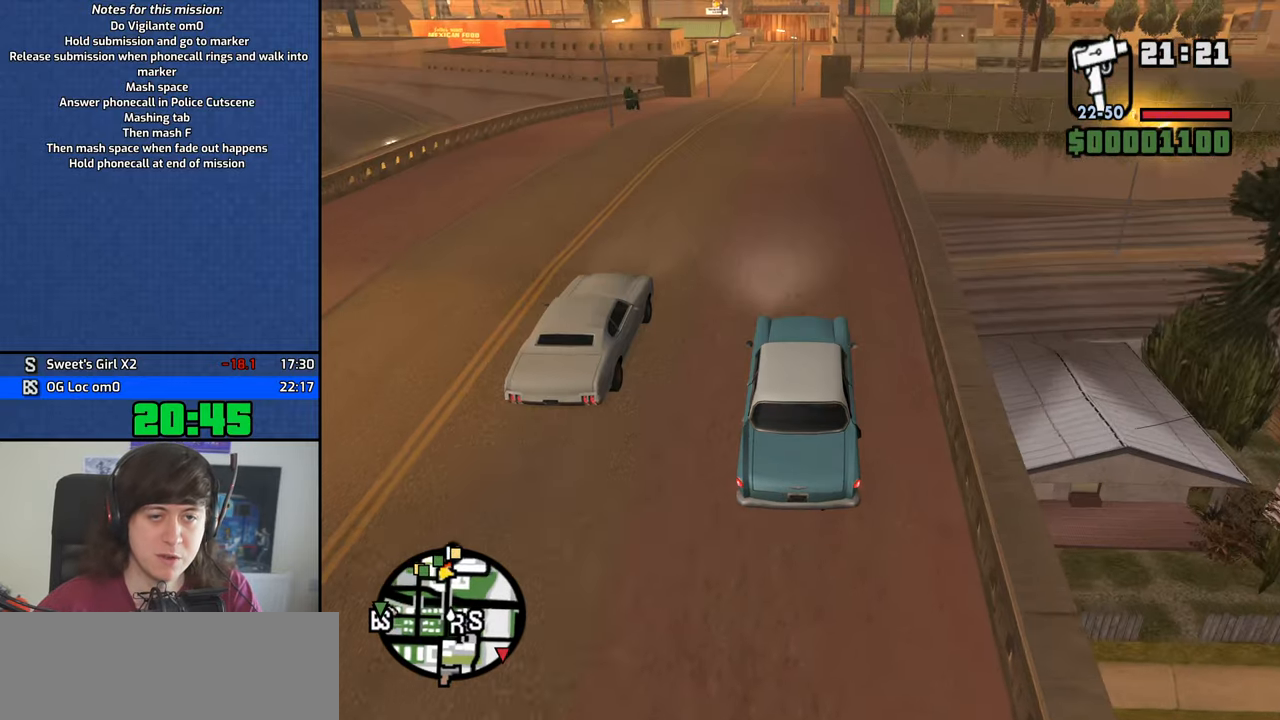
{"keys": ["w"], "mouse": [], "events": []}
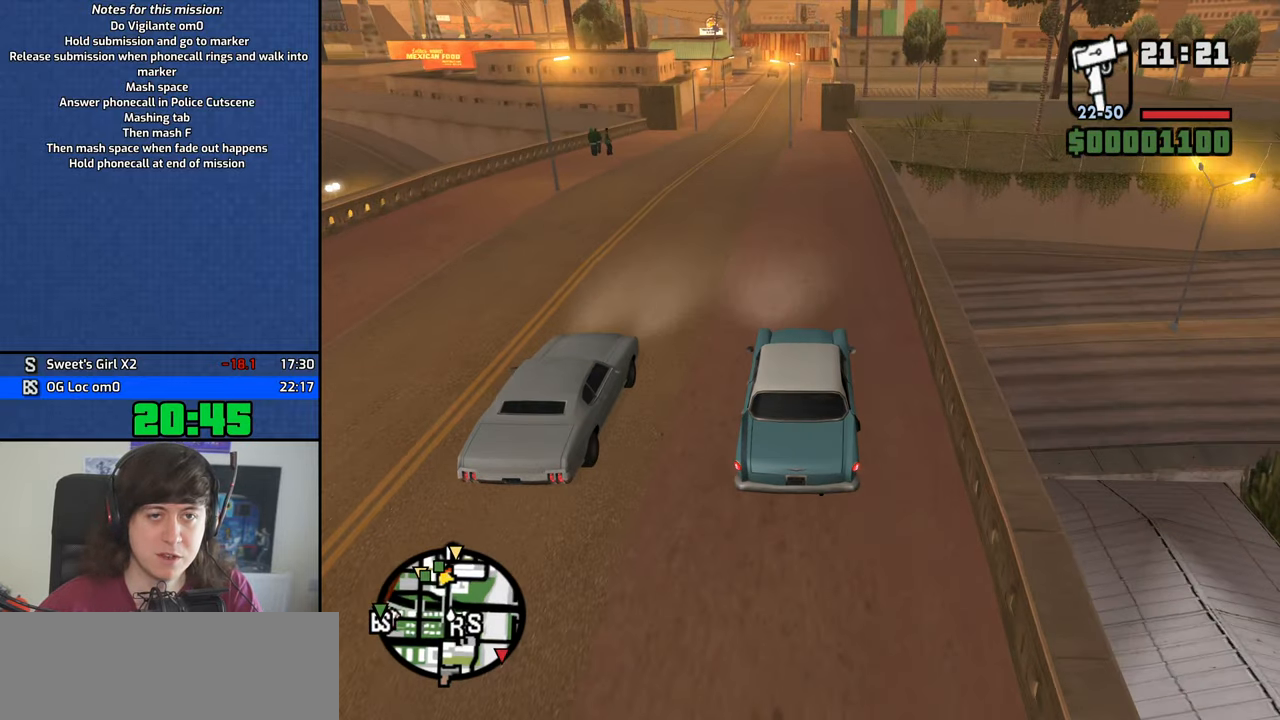
{"keys": ["w"], "mouse": [], "events": [[300, "a", "down"], [500, "a", "up"]]}
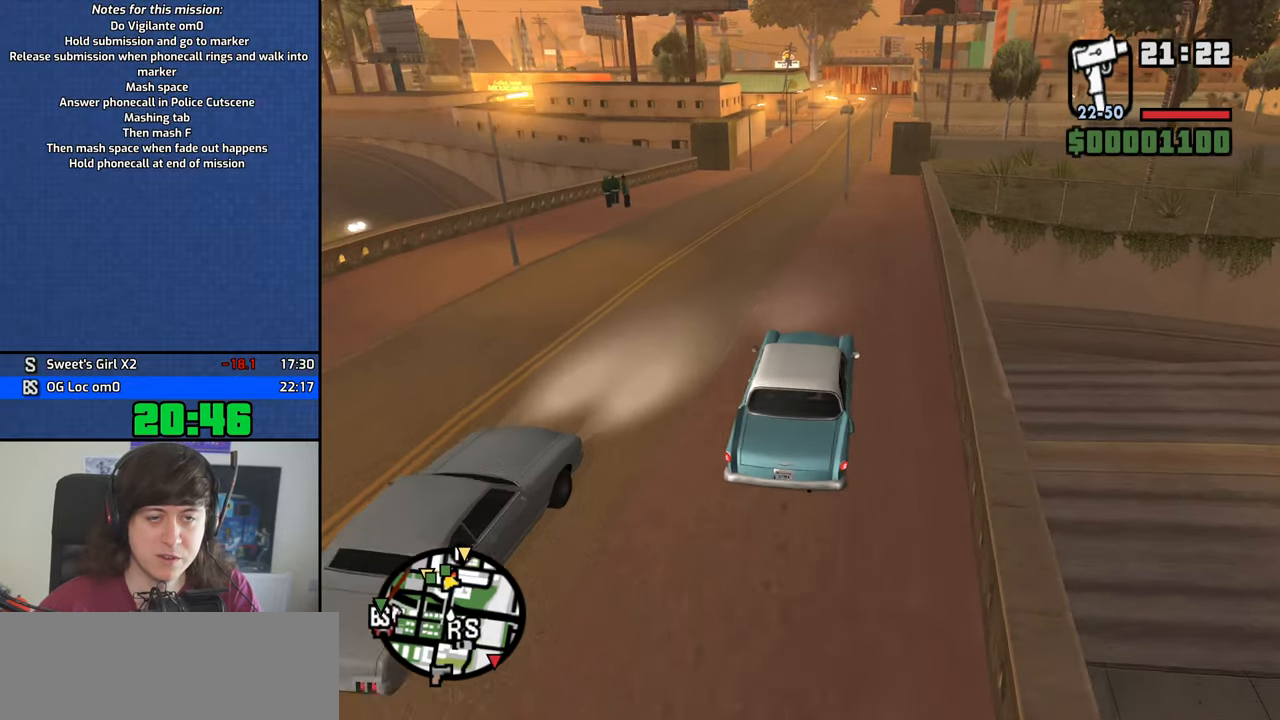
{"keys": ["w"], "mouse": [], "events": []}
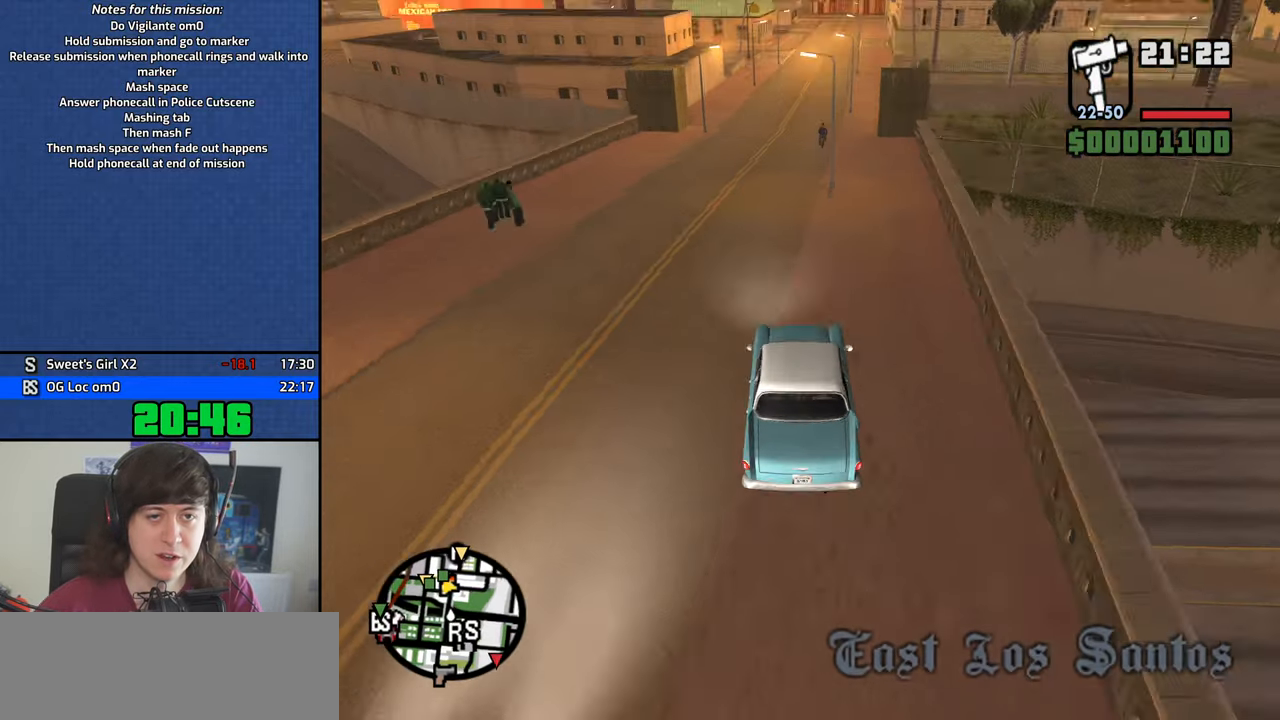
{"keys": ["w"], "mouse": [], "events": [[283, "a", "down"], [383, "a", "up"]]}
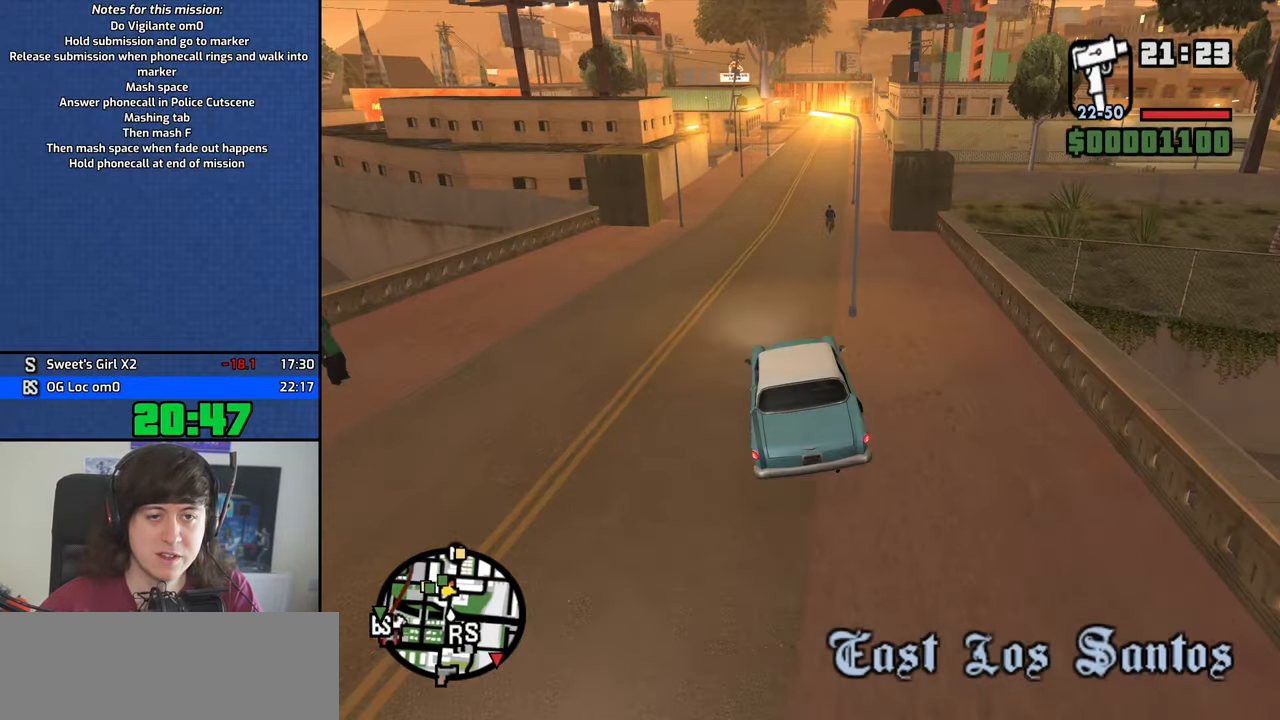
{"keys": ["w"], "mouse": [], "events": [[117, "d", "down"], [267, "d", "up"]]}
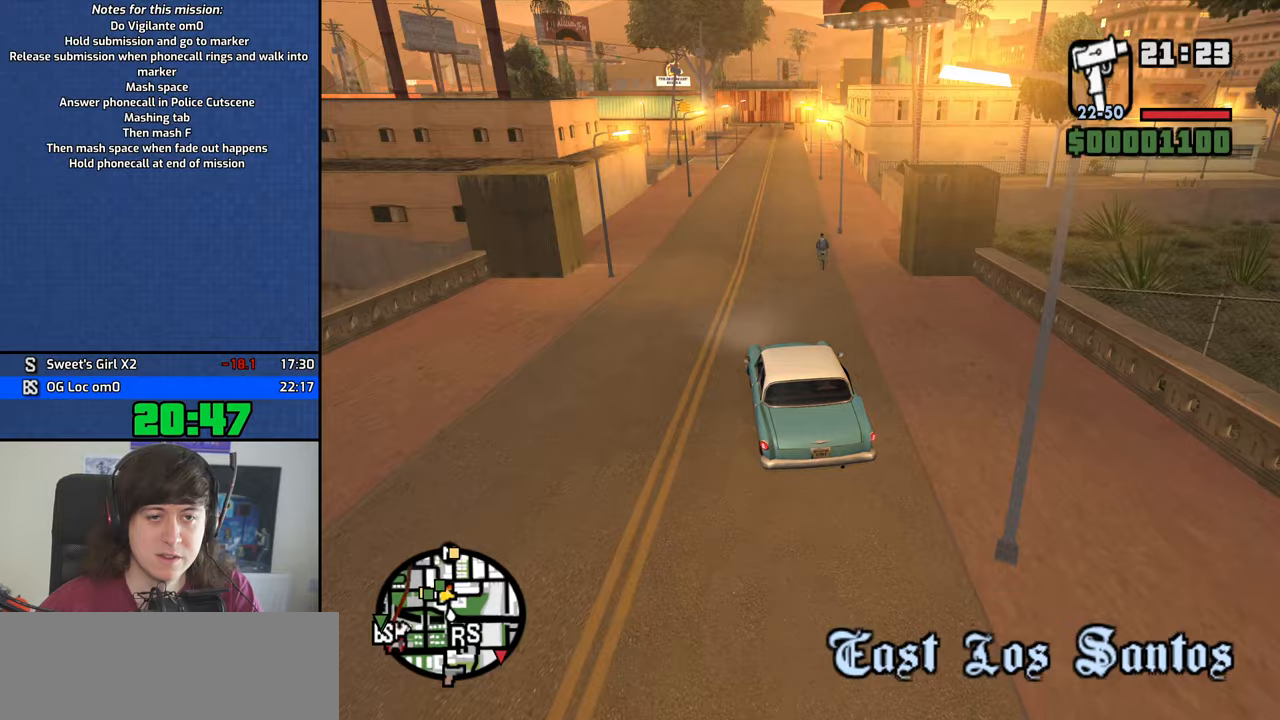
{"keys": ["w"], "mouse": [], "events": [[34, "d", "down"], [134, "d", "up"], [317, "d", "down"], [367, "d", "up"]]}
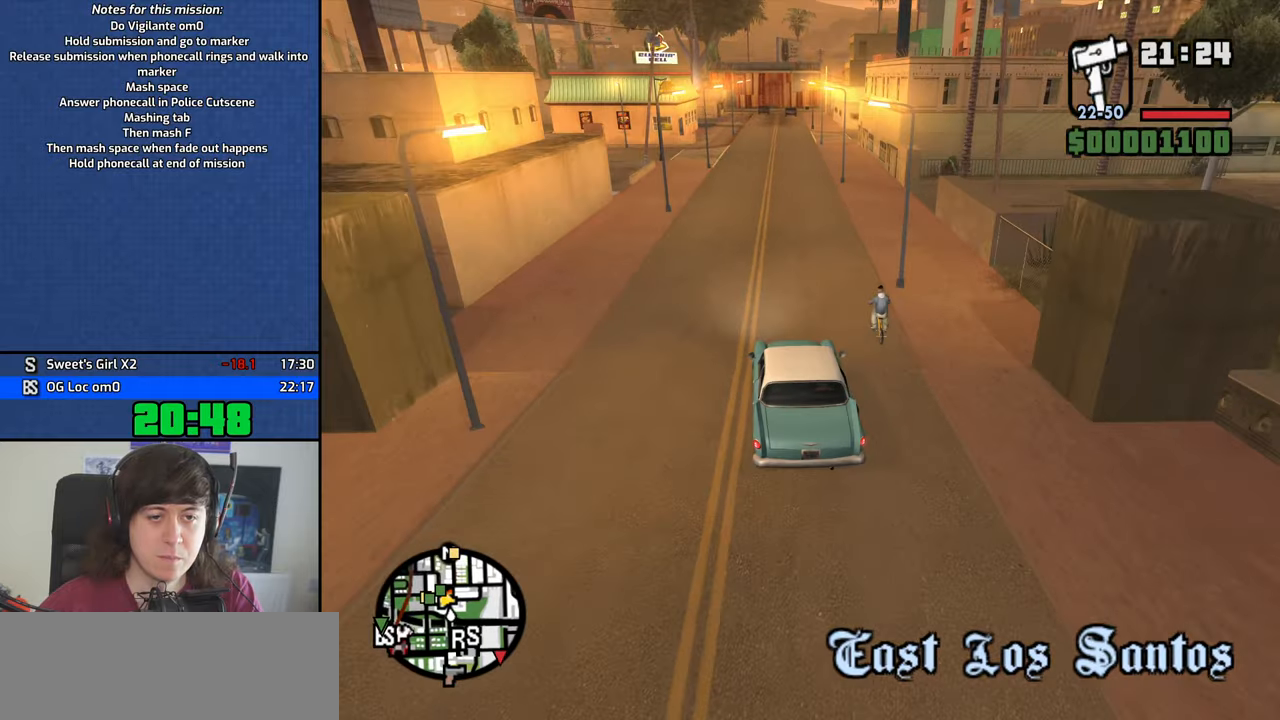
{"keys": ["w"], "mouse": [], "events": [[200, "d", "down"], [250, "d", "up"]]}
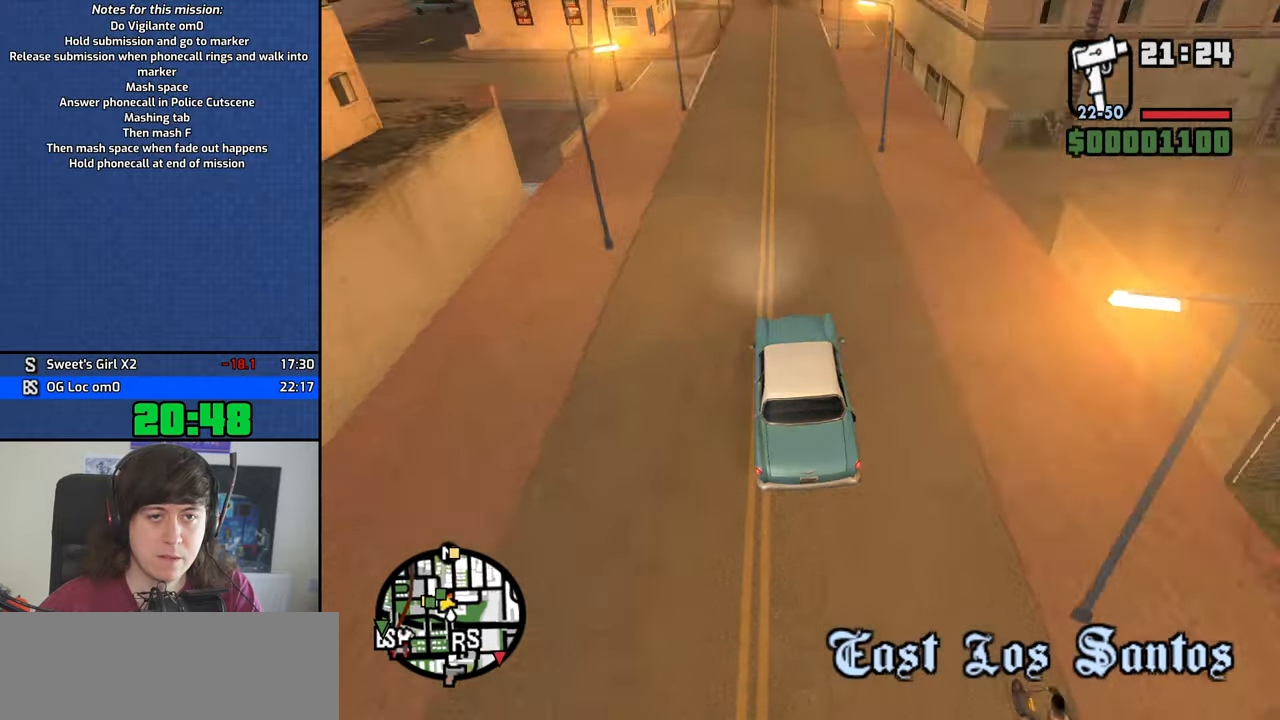
{"keys": ["w"], "mouse": [], "events": [[250, "d", "down"], [350, "d", "up"]]}
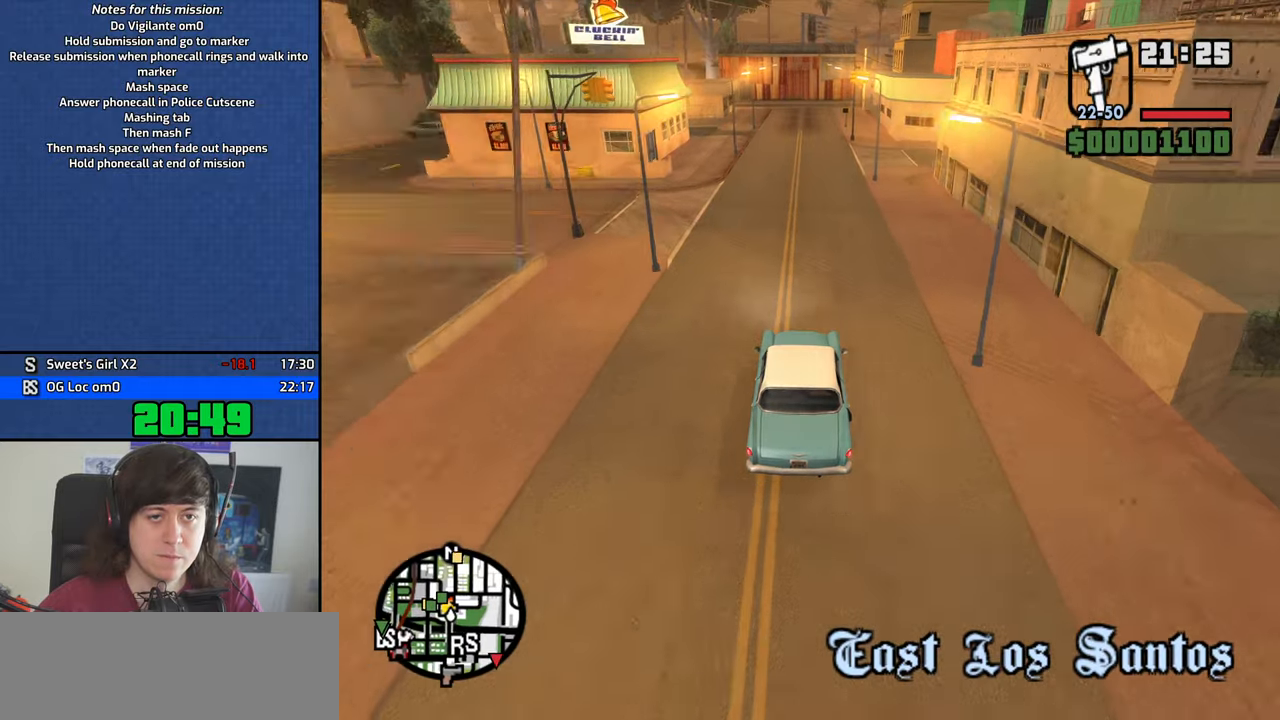
{"keys": ["w"], "mouse": [], "events": [[317, "a", "down"], [417, "a", "up"]]}
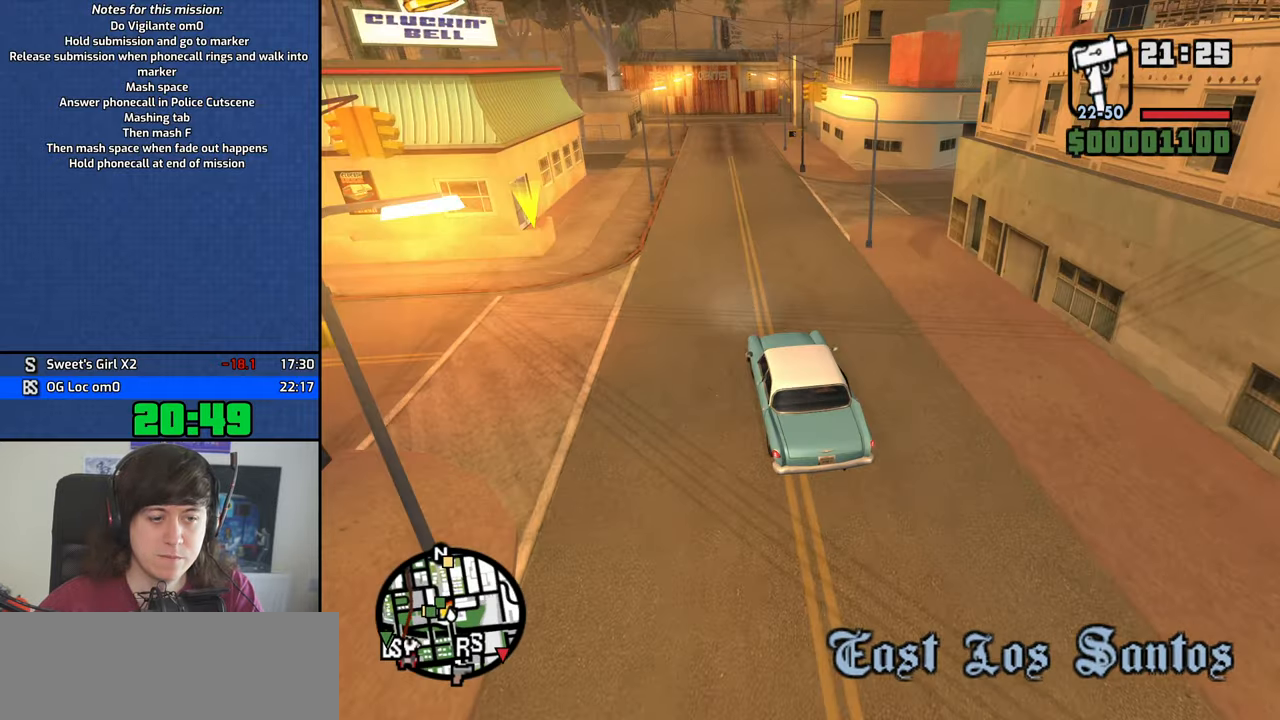
{"keys": ["w"], "mouse": [], "events": []}
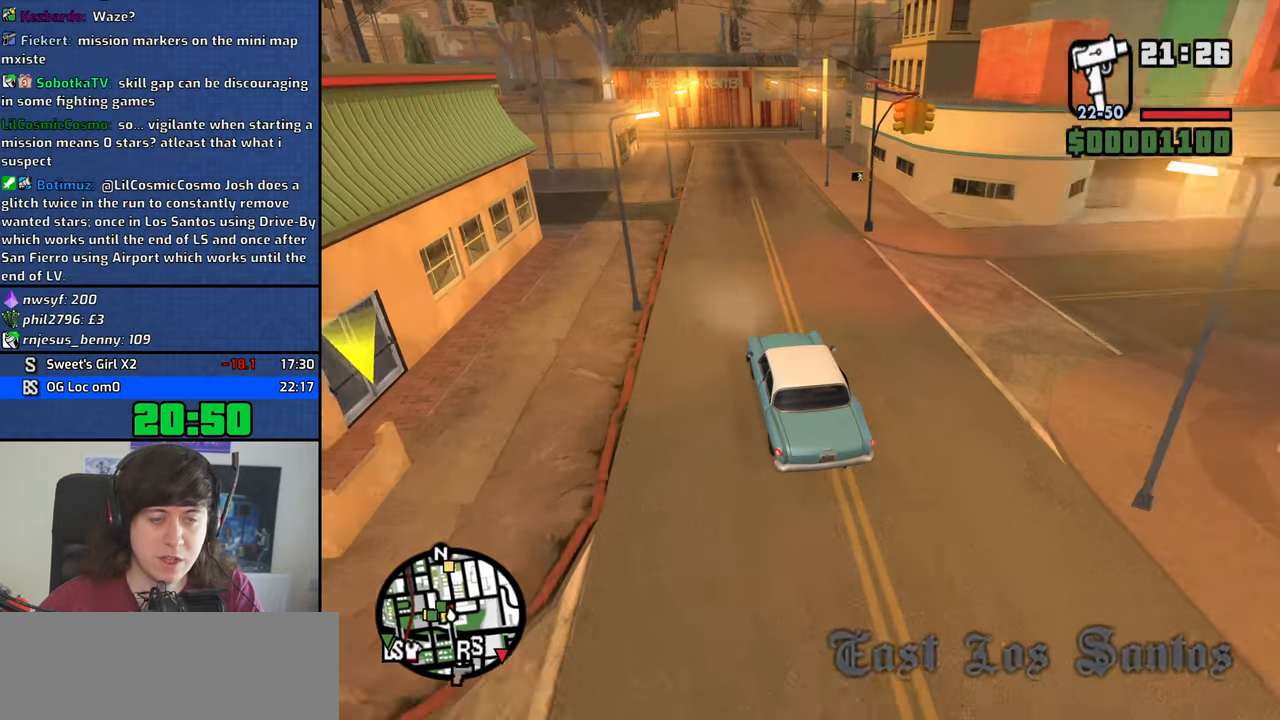
{"keys": ["w"], "mouse": [], "events": [[67, "a", "down"], [167, "a", "up"]]}
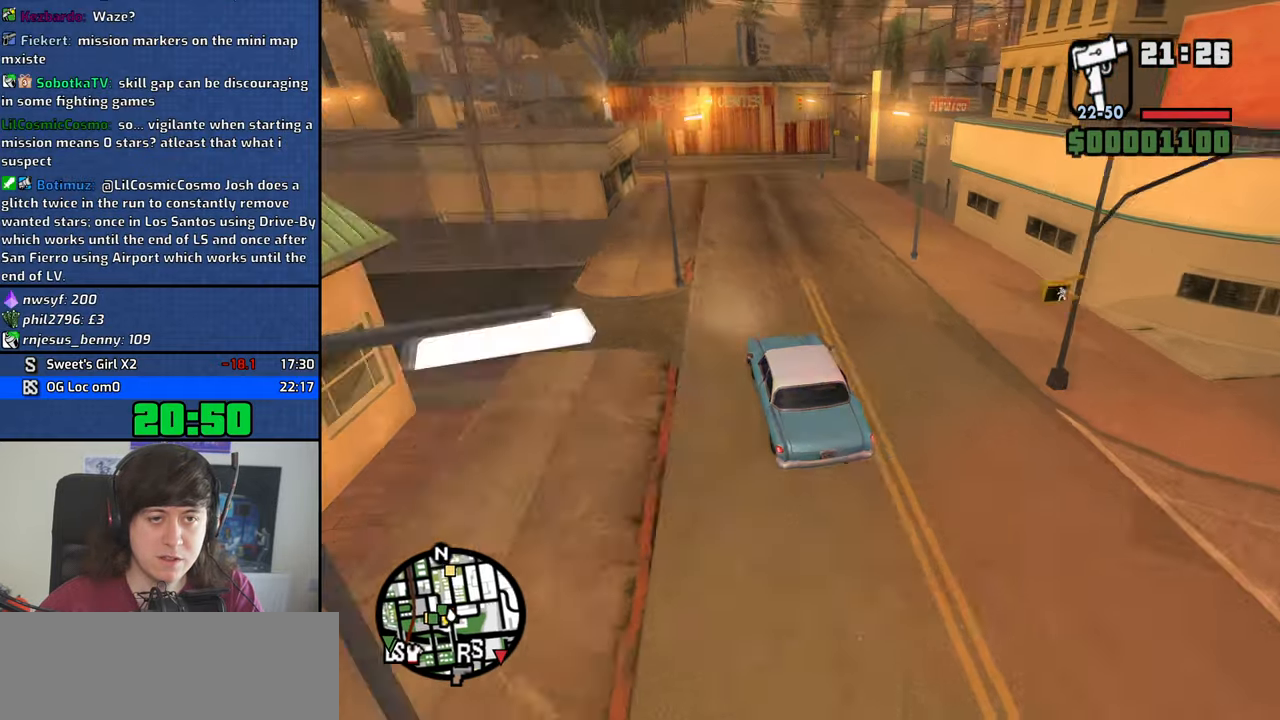
{"keys": ["d"], "mouse": [], "events": [[34, "w", "up"], [184, "s", "down"], [367, "d", "down"], [417, "s", "up"]]}
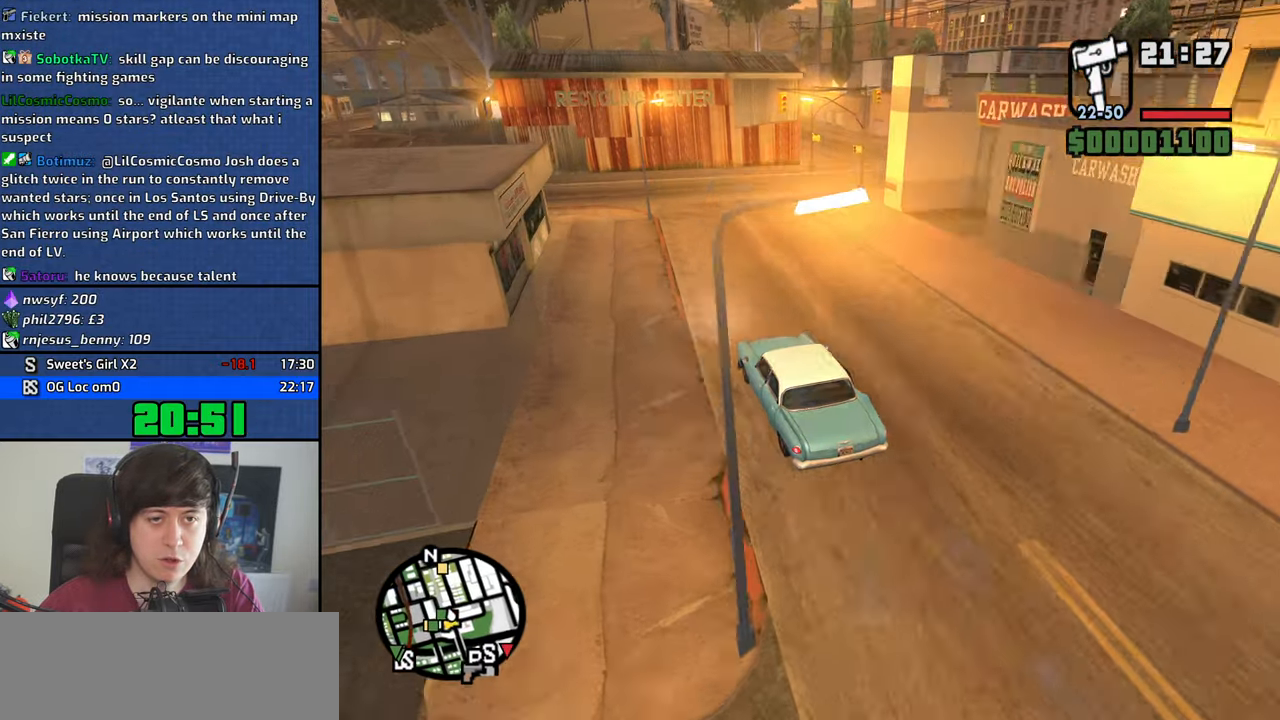
{"keys": ["d", "w"], "mouse": [], "events": [[17, "w", "down"]]}
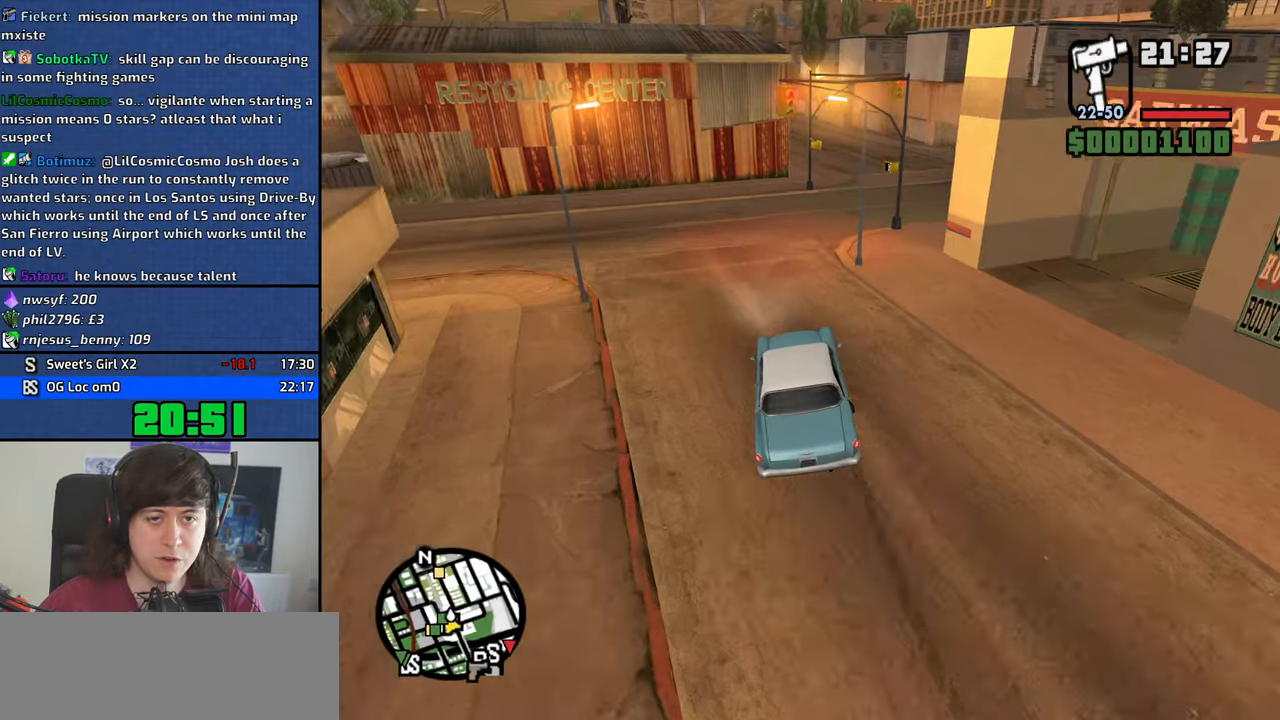
{"keys": ["w"], "mouse": [], "events": [[34, "d", "up"], [167, "d", "down"], [450, "d", "up"]]}
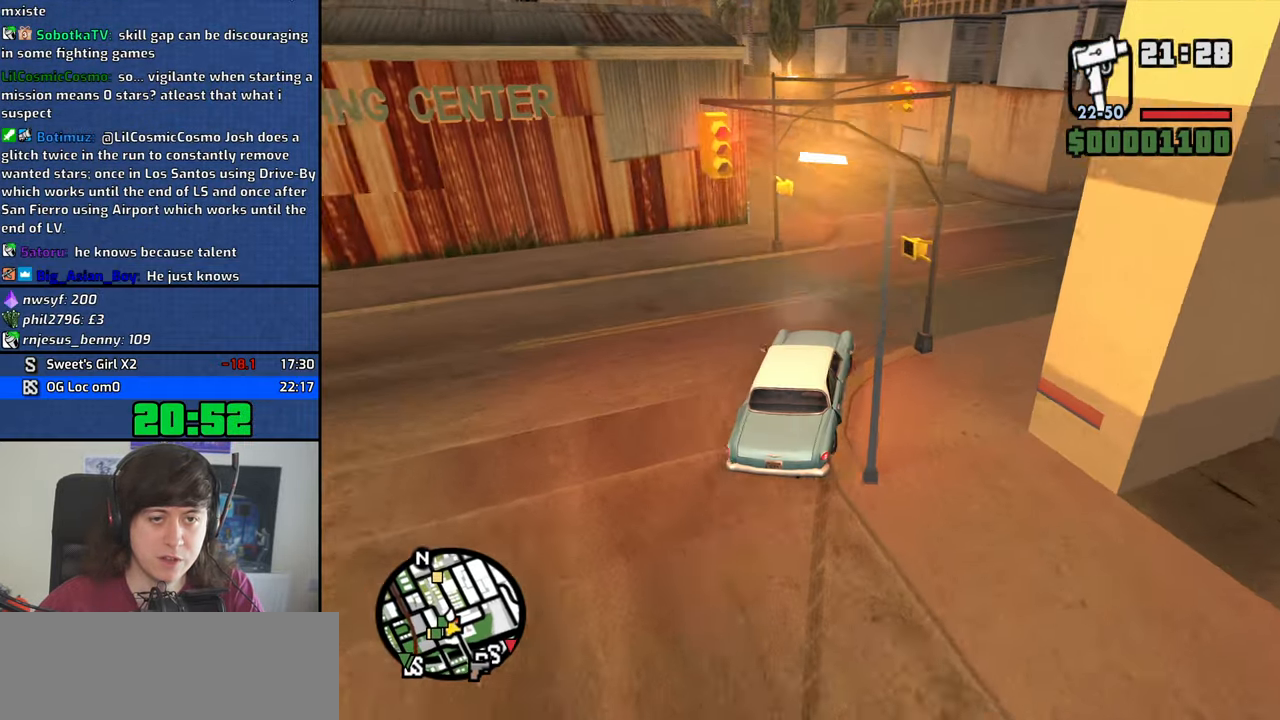
{"keys": ["a", "w"], "mouse": [], "events": [[34, "a", "down"], [184, "a", "up"], [234, "a", "down"]]}
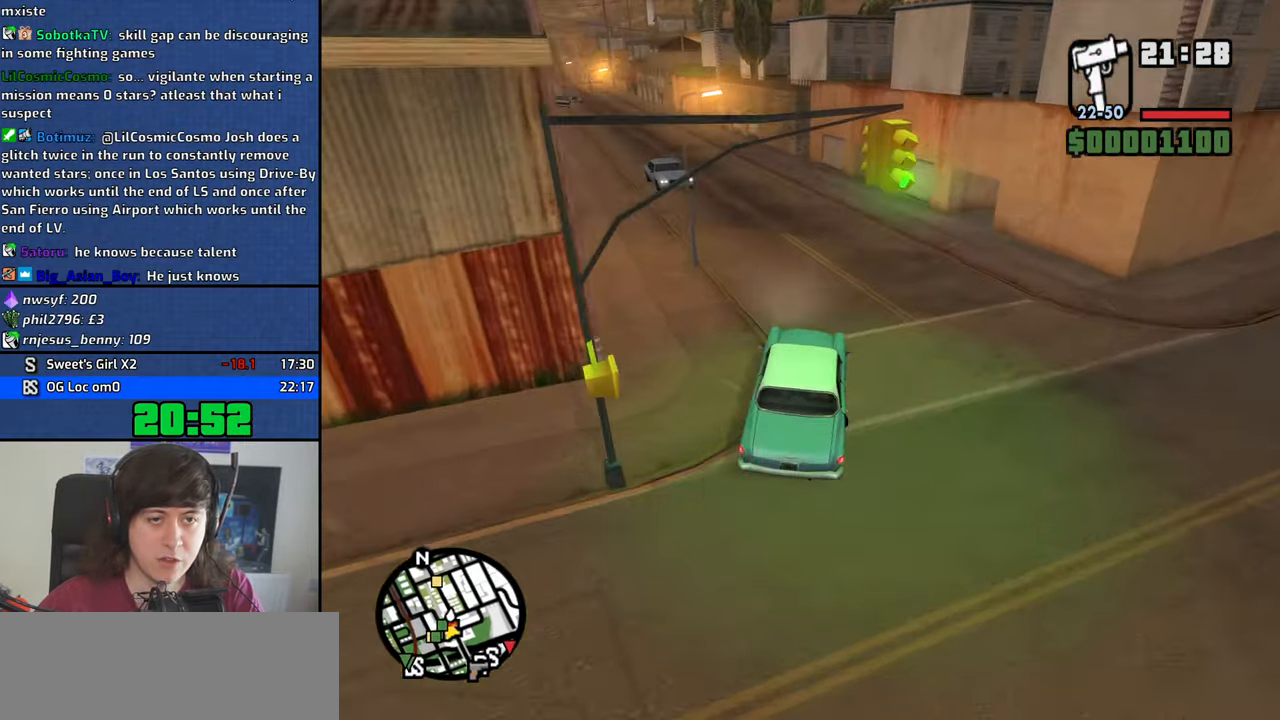
{"keys": ["a", "w"], "mouse": [], "events": [[17, "a", "up"], [100, "a", "down"], [250, "a", "up"], [333, "a", "down"]]}
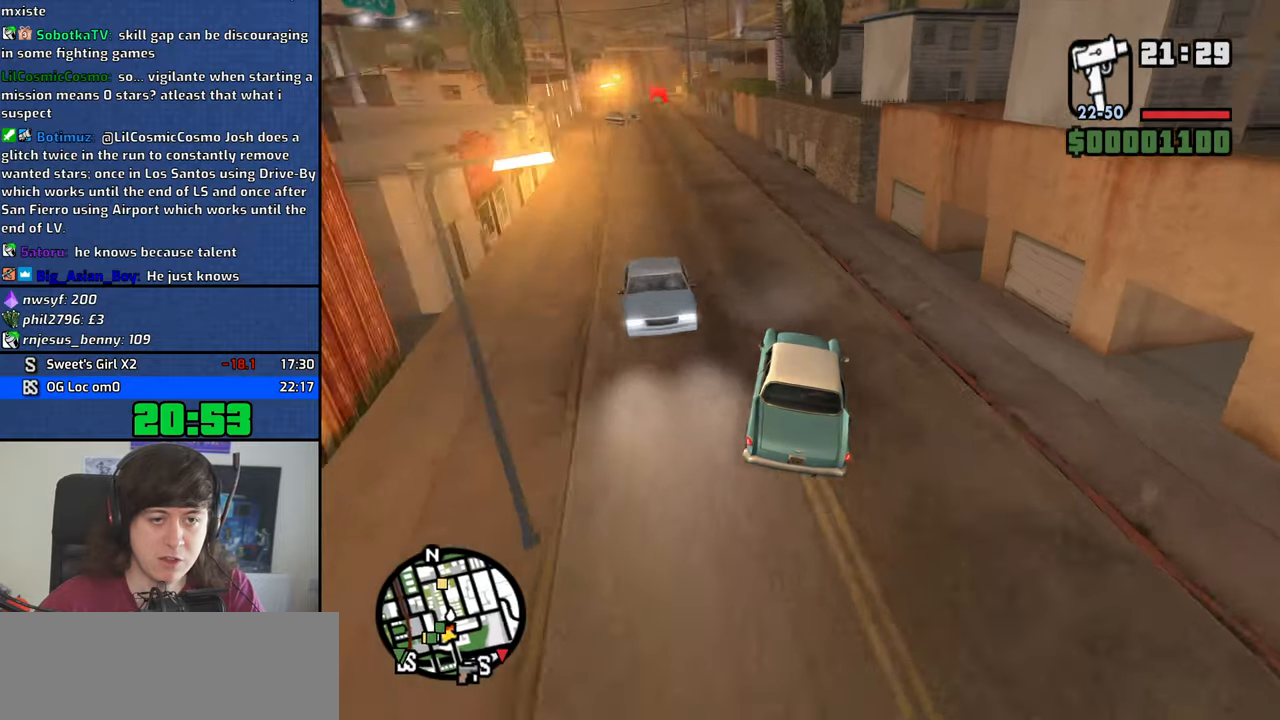
{"keys": ["d", "w"], "mouse": [], "events": [[300, "a", "up"], [350, "d", "down"]]}
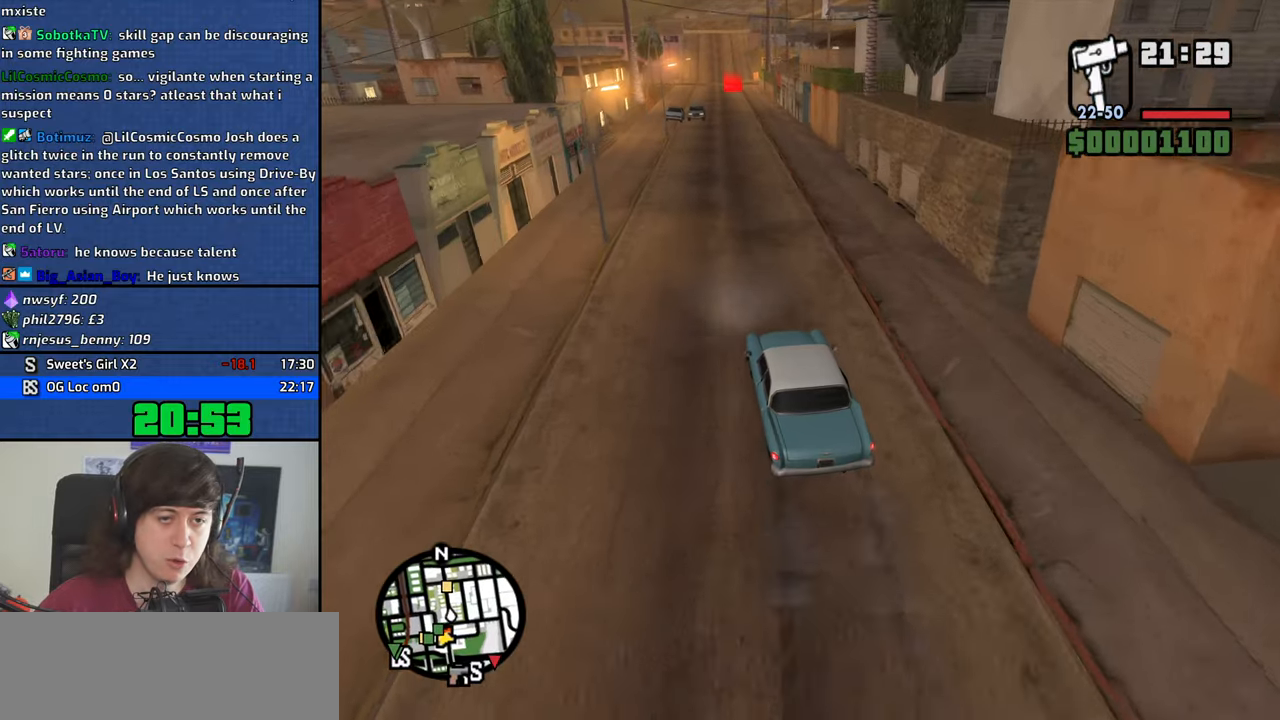
{"keys": ["d", "w"], "mouse": [], "events": [[33, "a", "down"], [33, "d", "up"], [133, "a", "up"], [133, "d", "down"], [283, "d", "up"], [366, "d", "down"]]}
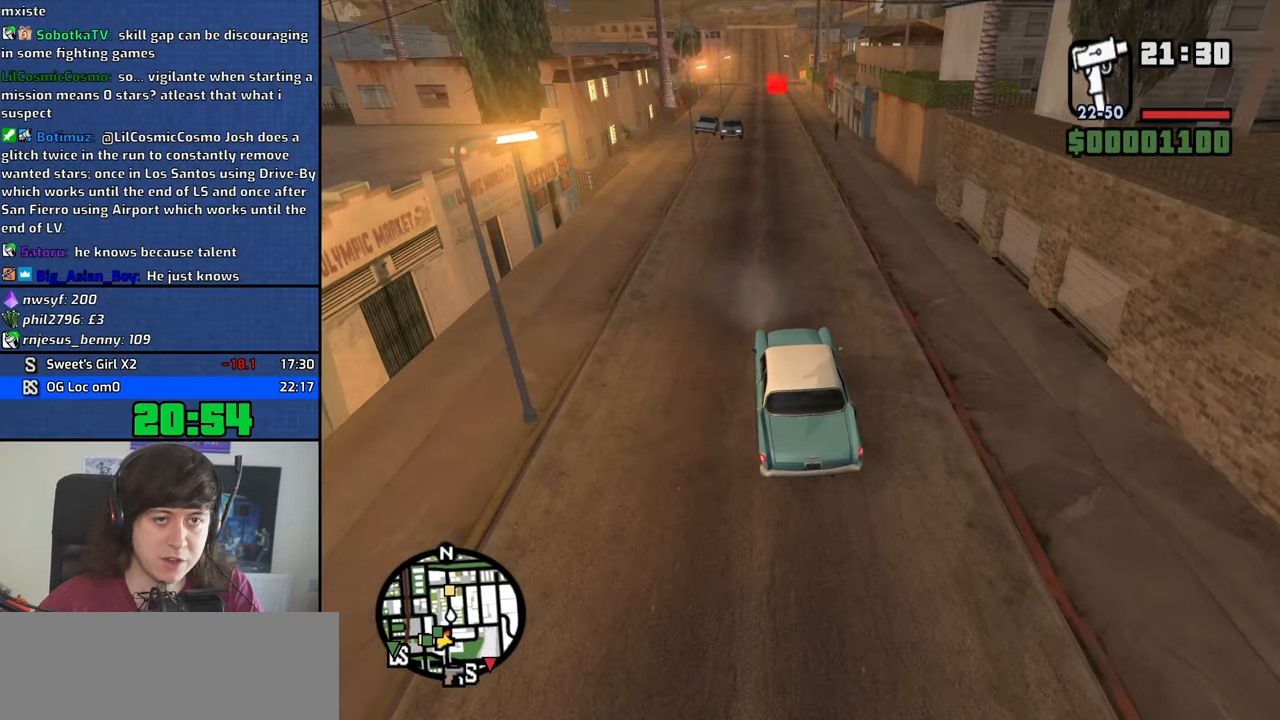
{"keys": ["w"], "mouse": [], "events": [[16, "d", "up"], [100, "d", "down"], [200, "d", "up"]]}
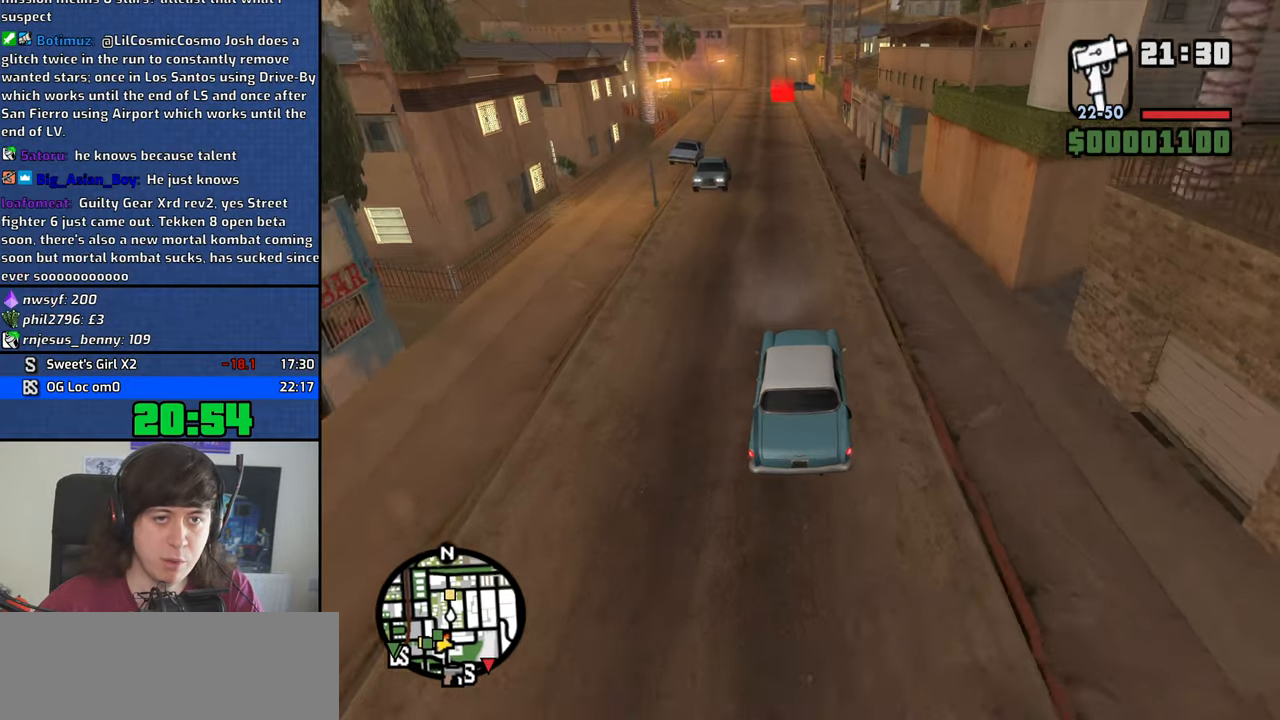
{"keys": ["w"], "mouse": [], "events": [[116, "a", "down"], [216, "a", "up"]]}
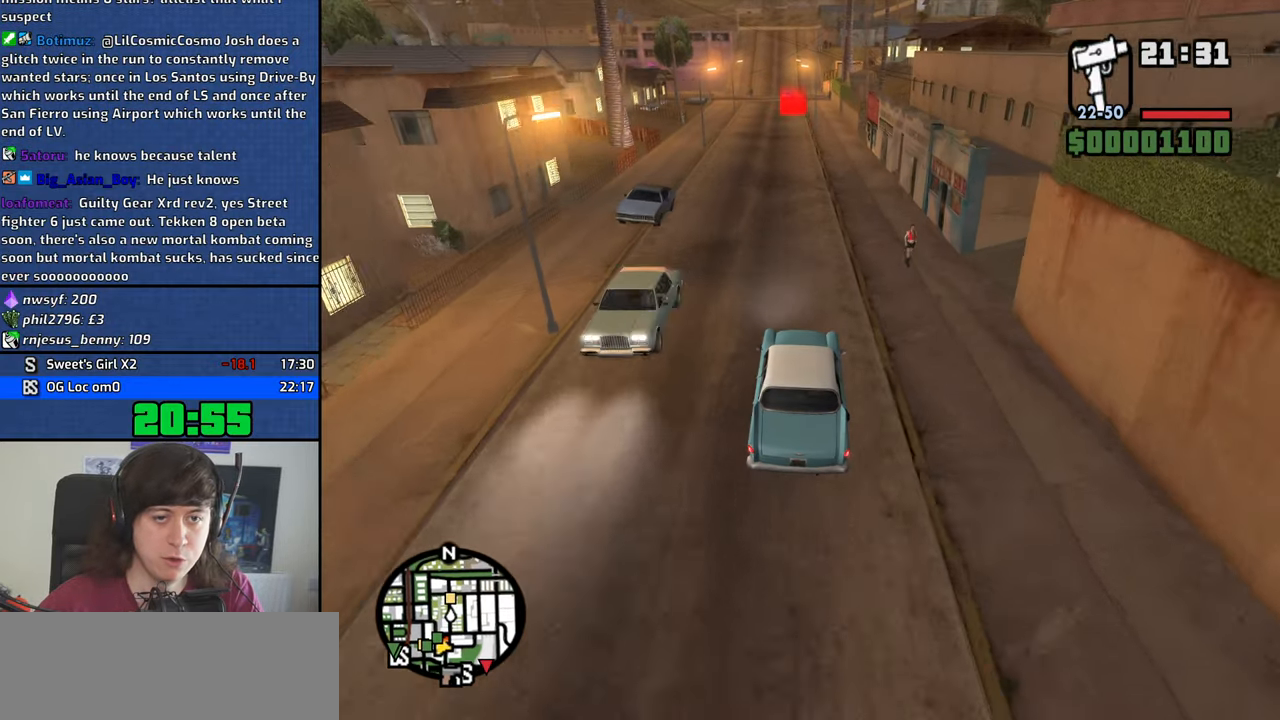
{"keys": ["w"], "mouse": [], "events": [[133, "a", "down"], [183, "a", "up"]]}
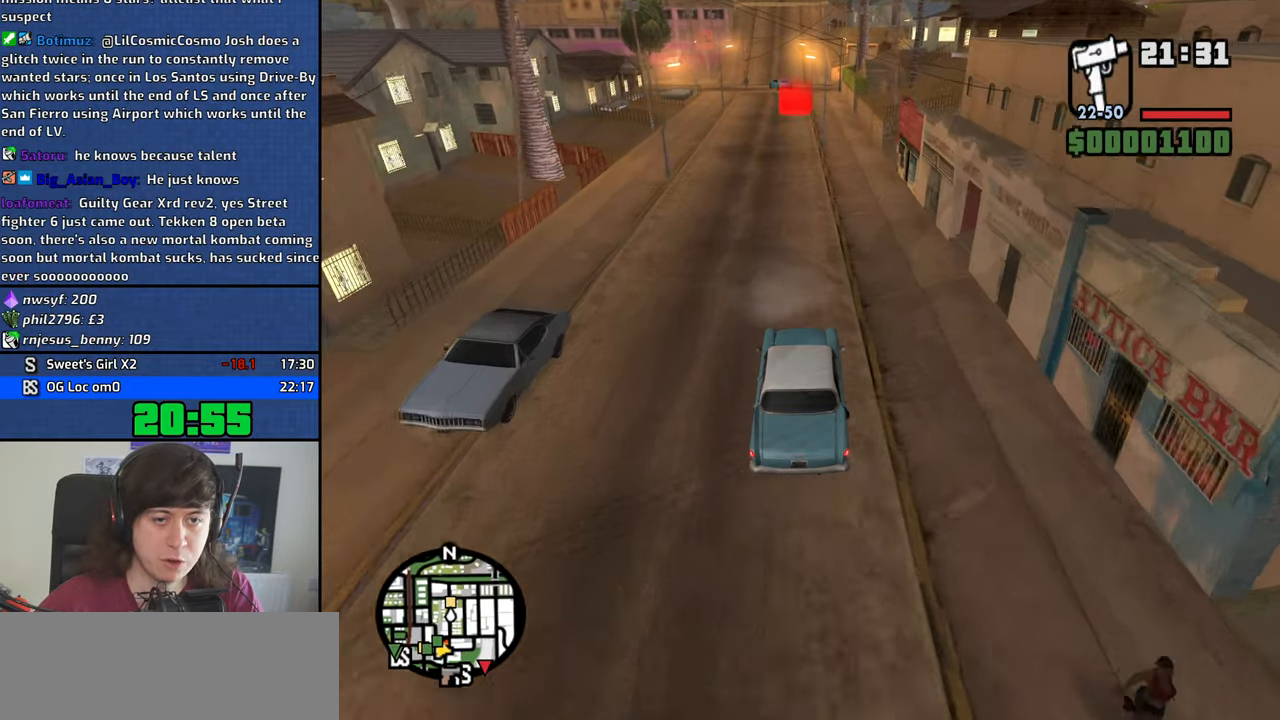
{"keys": ["w"], "mouse": [], "events": [[383, "a", "down"], [433, "a", "up"]]}
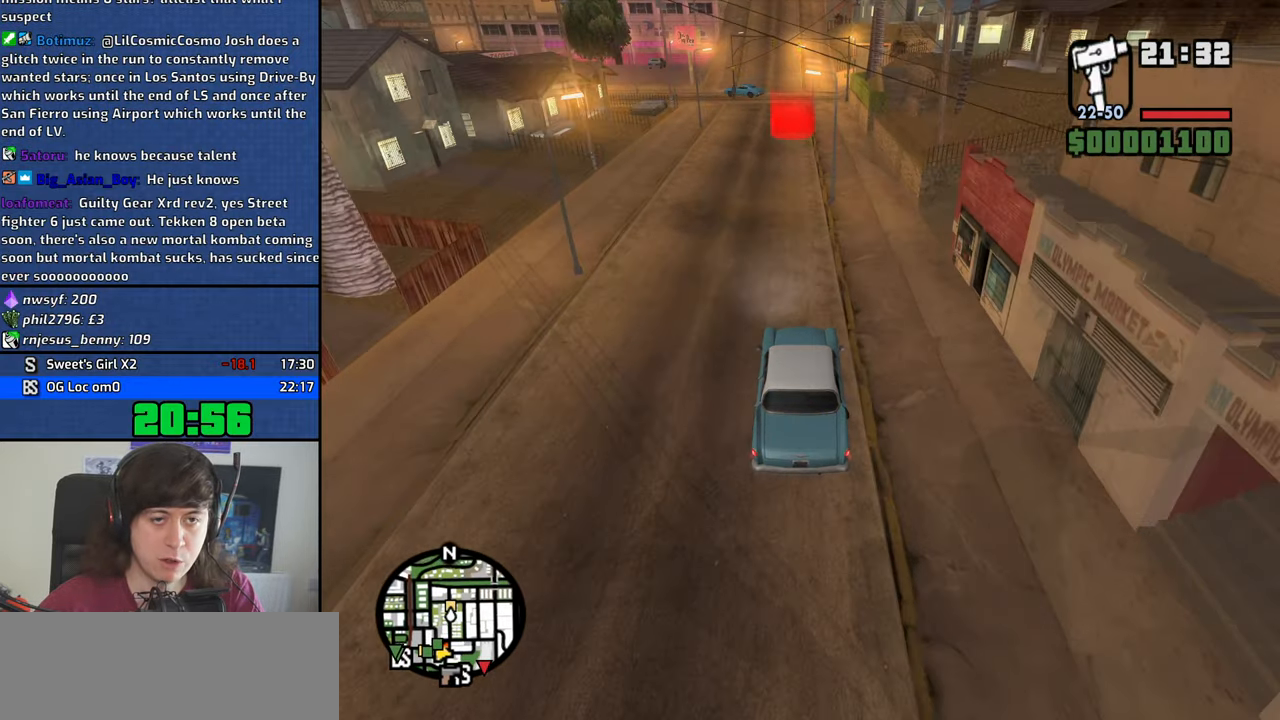
{"keys": ["w"], "mouse": [], "events": [[266, "a", "down"], [350, "a", "up"]]}
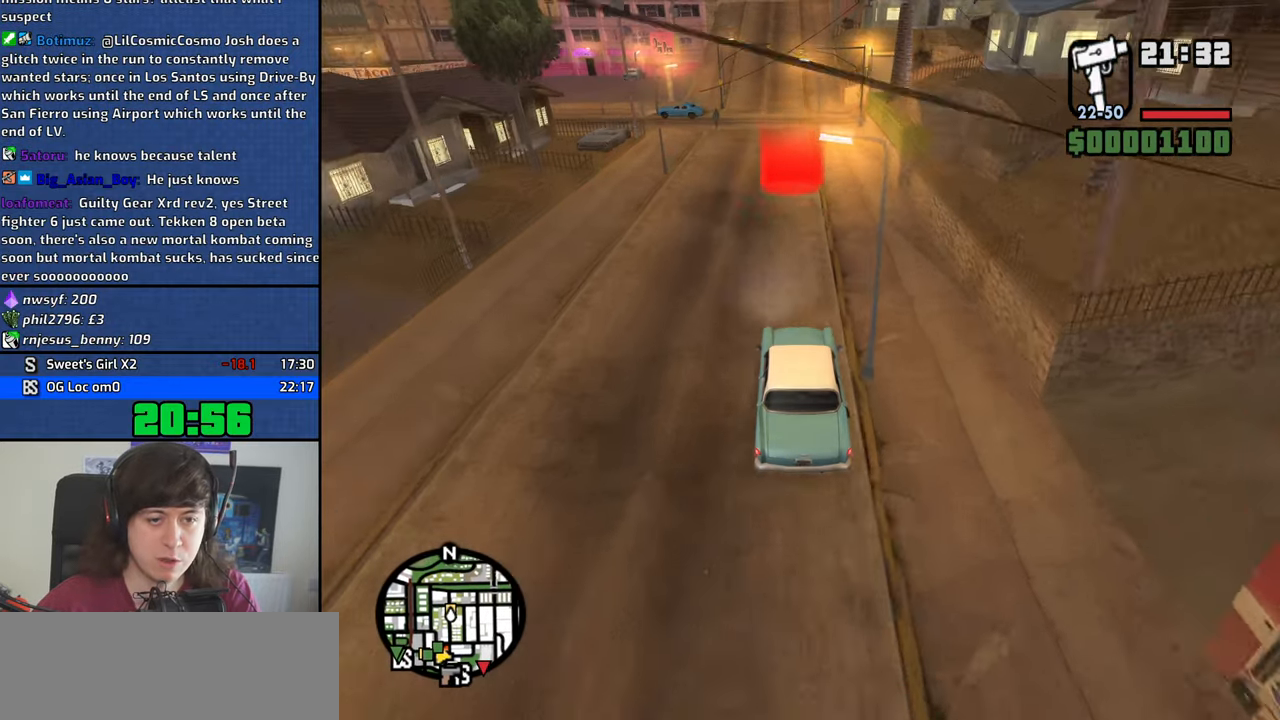
{"keys": ["f3", "w"], "mouse": [], "events": [[466, "f3", "down"]]}
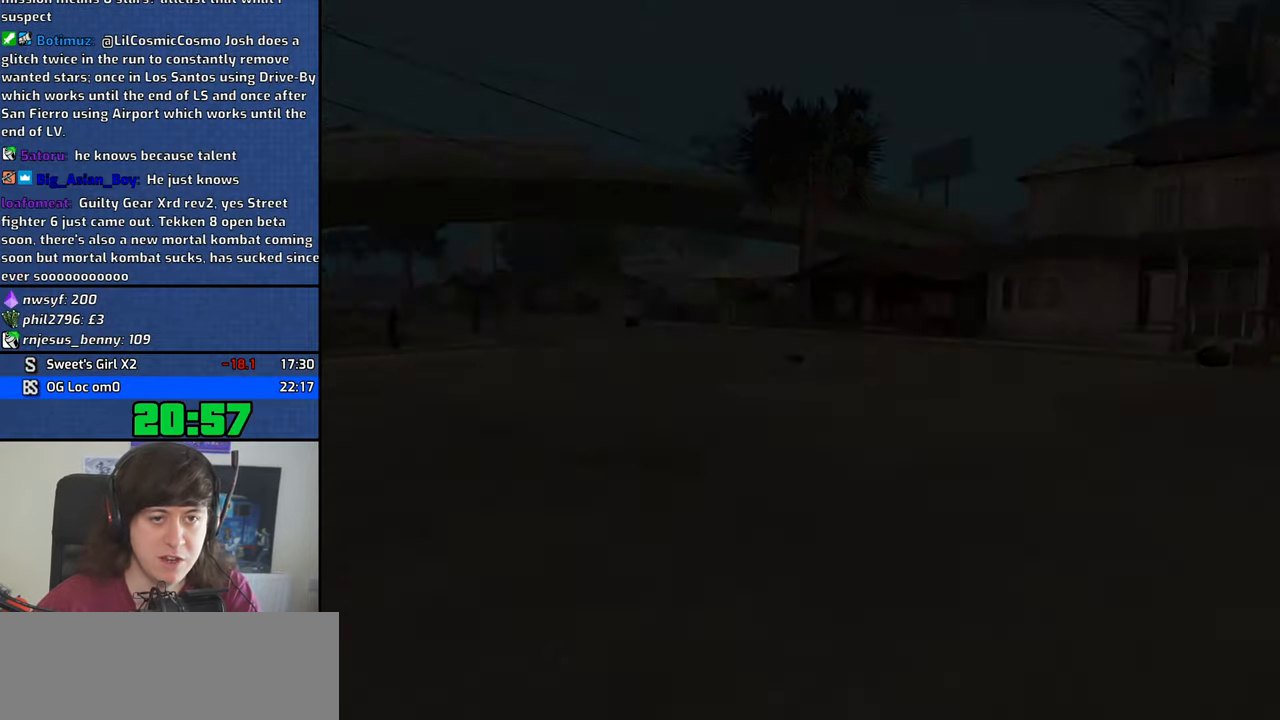
{"keys": ["space"], "mouse": [], "events": [[16, "f3", "up"], [16, "w", "up"], [250, "space", "down"], [333, "a", "down"], [333, "space", "up"], [383, "a", "up"], [433, "d", "down"], [483, "d", "up"], [483, "space", "down"]]}
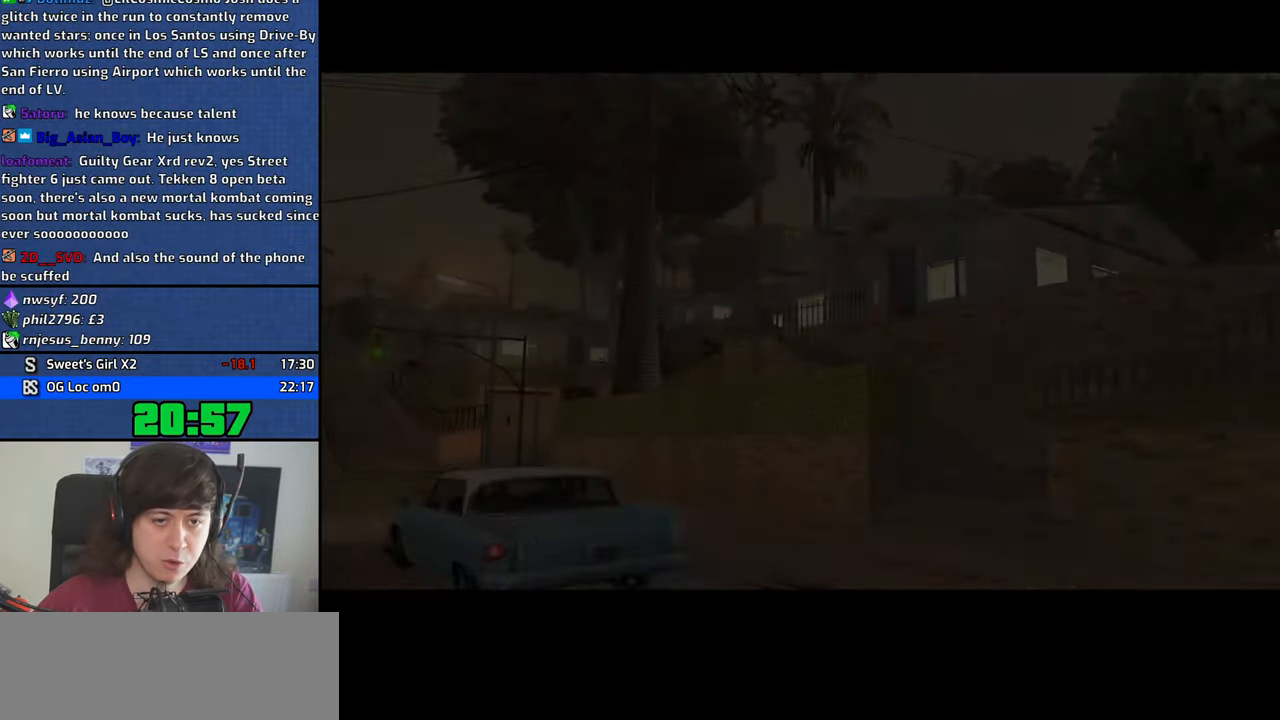
{"keys": ["w"], "mouse": [], "events": [[33, "a", "down"], [33, "space", "up"], [33, "w", "down"], [117, "a", "up"], [117, "d", "down"], [117, "w", "up"], [167, "d", "up"], [167, "space", "down"], [217, "w", "down"], [267, "space", "up"], [350, "space", "down"], [400, "space", "up"], [450, "mouse_wheel_down", "down"], [500, "mouse_wheel_down", "up"]]}
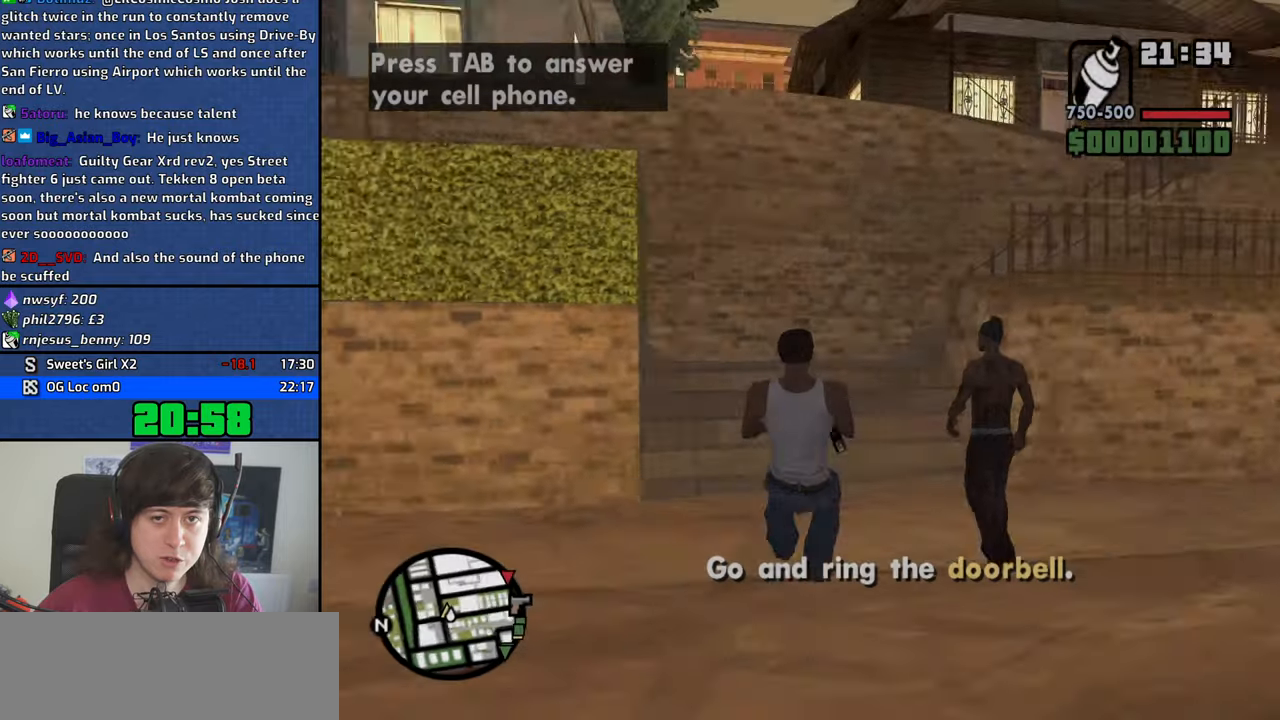
{"keys": ["space", "w"], "mouse": [], "events": [[33, "space", "down"], [133, "mouse_wheel_down", "down"], [133, "space", "up"], [183, "mouse_wheel_down", "up"], [233, "space", "down"], [283, "mouse_wheel_down", "down"], [317, "mouse_wheel_down", "up"], [317, "space", "up"], [417, "space", "down"]]}